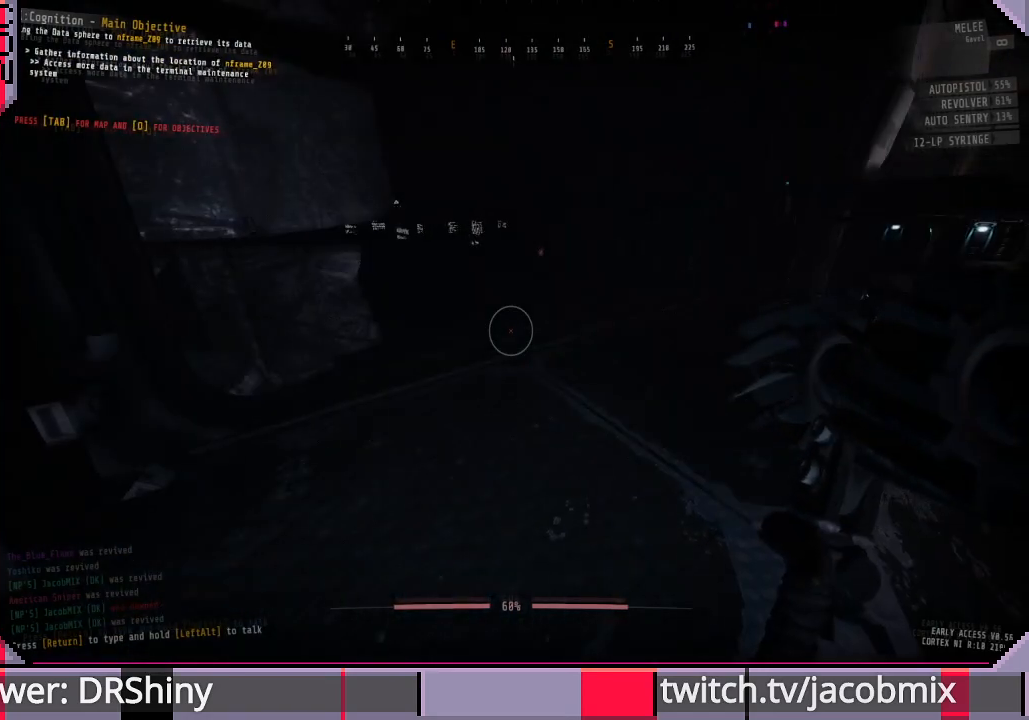
Gameplay with keyboard and mouse; each line is a JSON object with the keys and mouse buttons held at the frame after it. "events" lists presses ("down") and releases ("up") of "a", "c", "ctrl", "d", "e", "f", "q", "r", "s", "shift", "space", "t", "tab", "w", "x", "z", "mouse_left", "mouse_wheel", "mouse_right", "mouse_mb4" and "mouse_mb5" between this image and that frame as [ms after this image, input, new state], when the widget could be followed in between. "mouse_left", "mouse_wheel", "mouse_right", "mouse_mb4", "mouse_mb5" = the "left", "wheel", "right", "mb4", "mb5" buttons of the "mouse" list. No other keys are recorded. "wheel" means that the mouse wheel is clicked or scrolled. Mouse movement is not recorded.
{"keys": [], "mouse": [], "events": []}
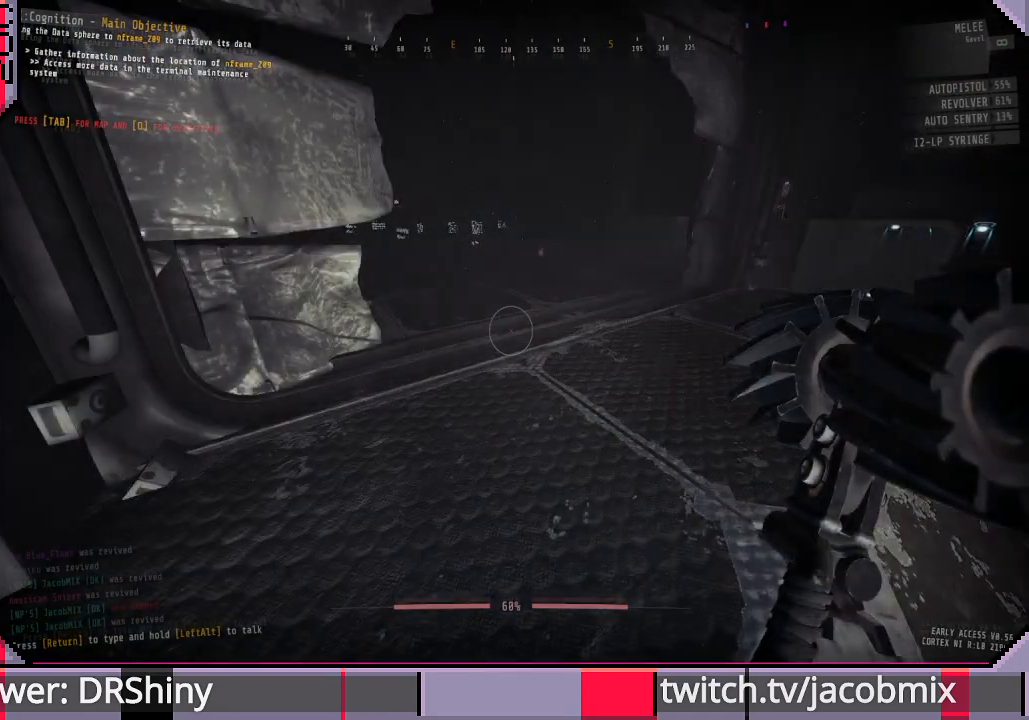
{"keys": [], "mouse": [], "events": []}
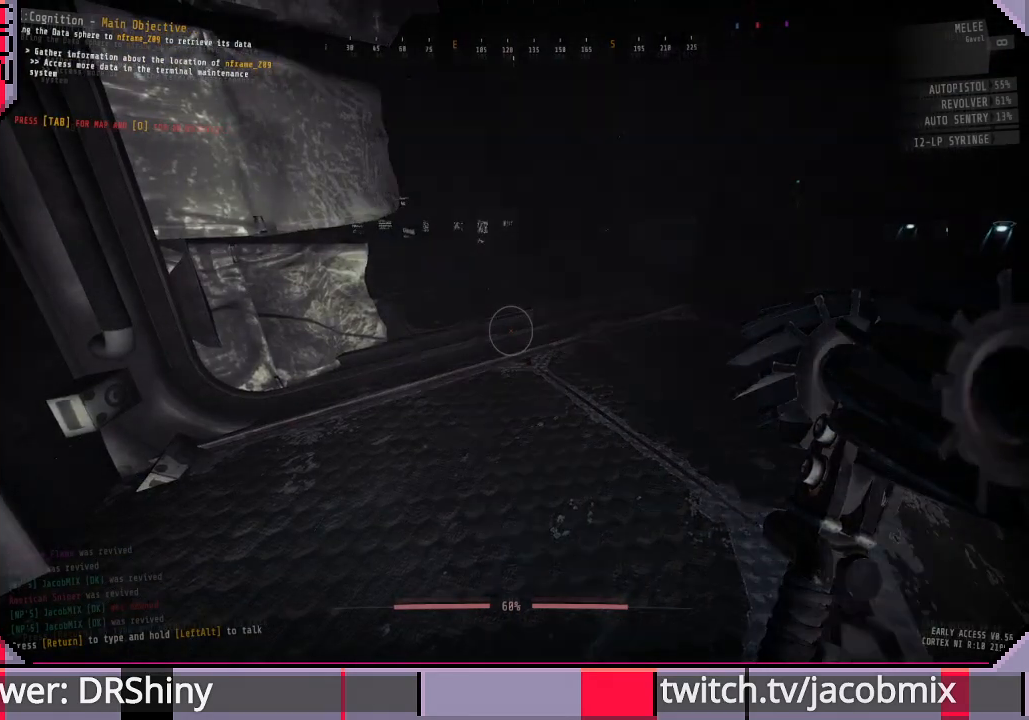
{"keys": ["d", "w"], "mouse": [], "events": [[366, "d", "down"], [400, "w", "down"]]}
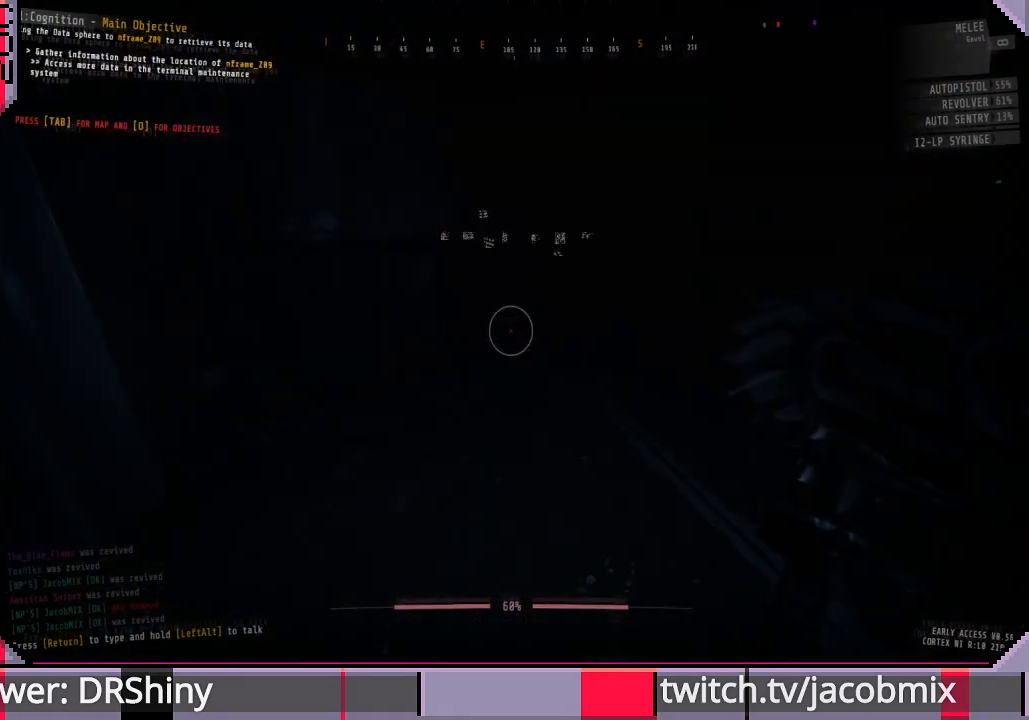
{"keys": ["d", "w"], "mouse": [], "events": [[233, "w", "up"], [500, "w", "down"]]}
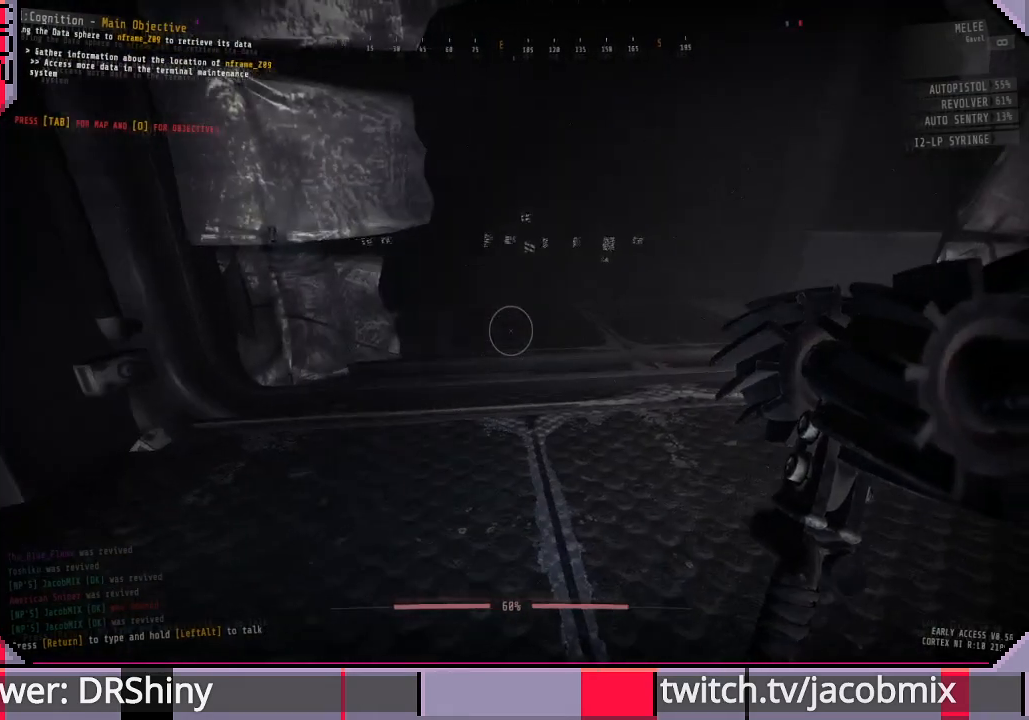
{"keys": ["d", "w"], "mouse": [], "events": []}
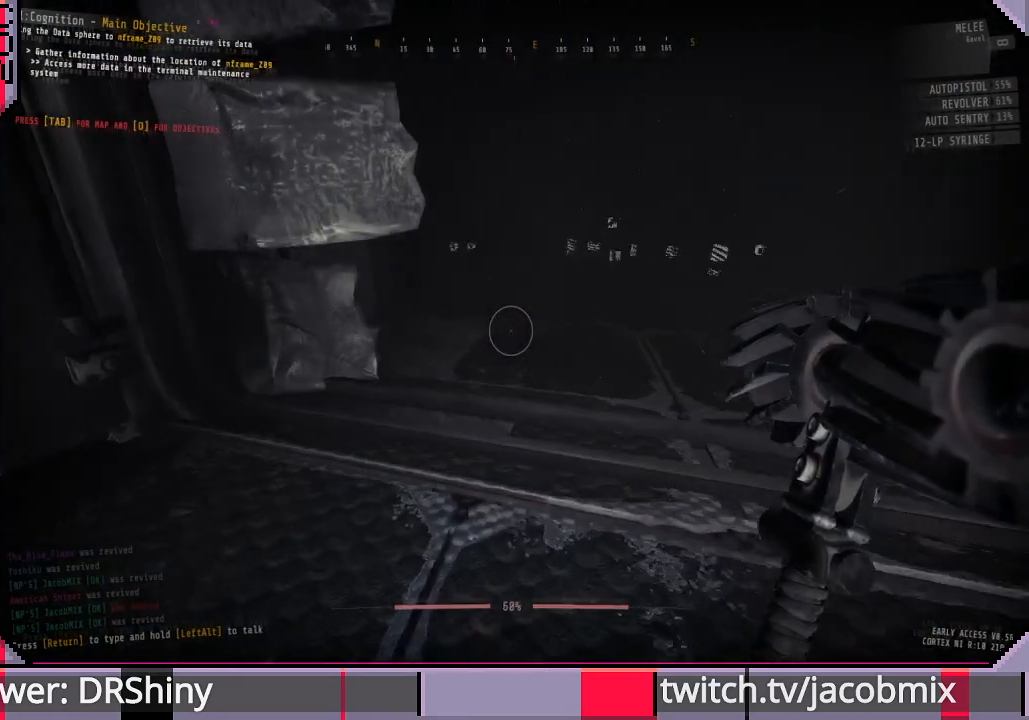
{"keys": ["d", "w"], "mouse": [], "events": [[33, "w", "up"], [233, "w", "down"]]}
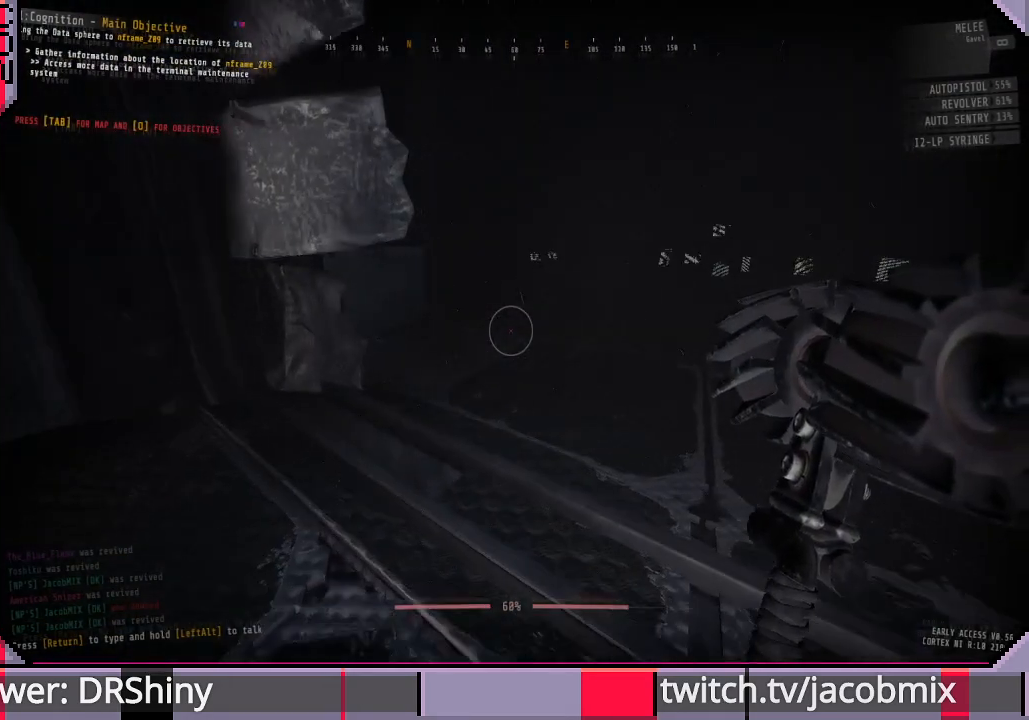
{"keys": ["d"], "mouse": [], "events": [[366, "w", "up"]]}
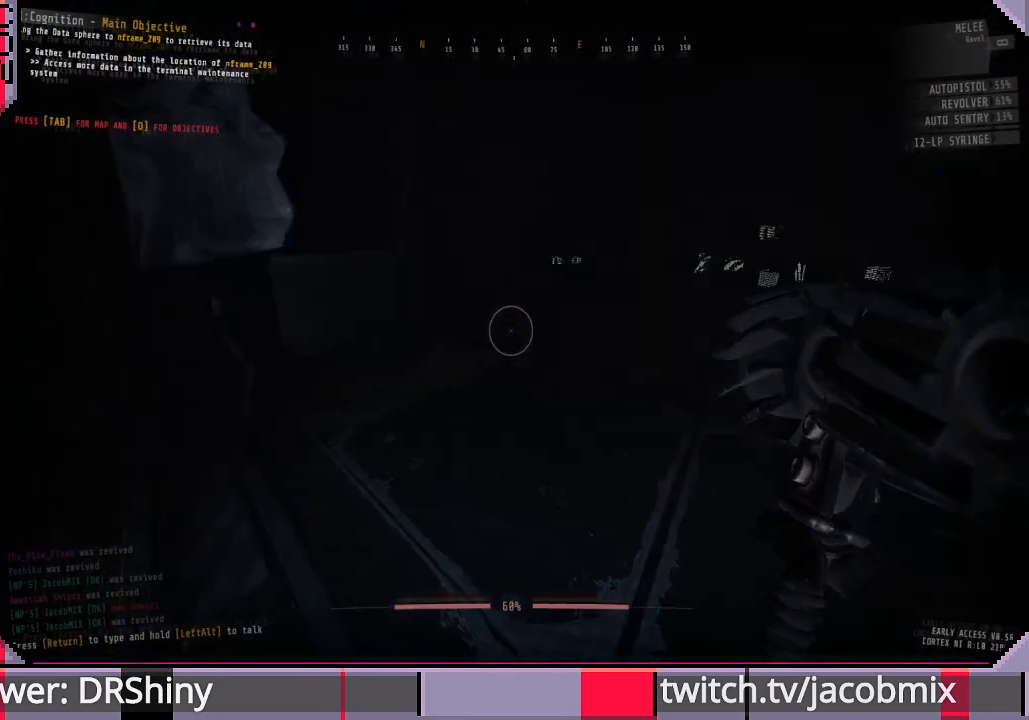
{"keys": ["d", "w"], "mouse": [], "events": [[100, "d", "up"], [466, "d", "down"], [466, "w", "down"]]}
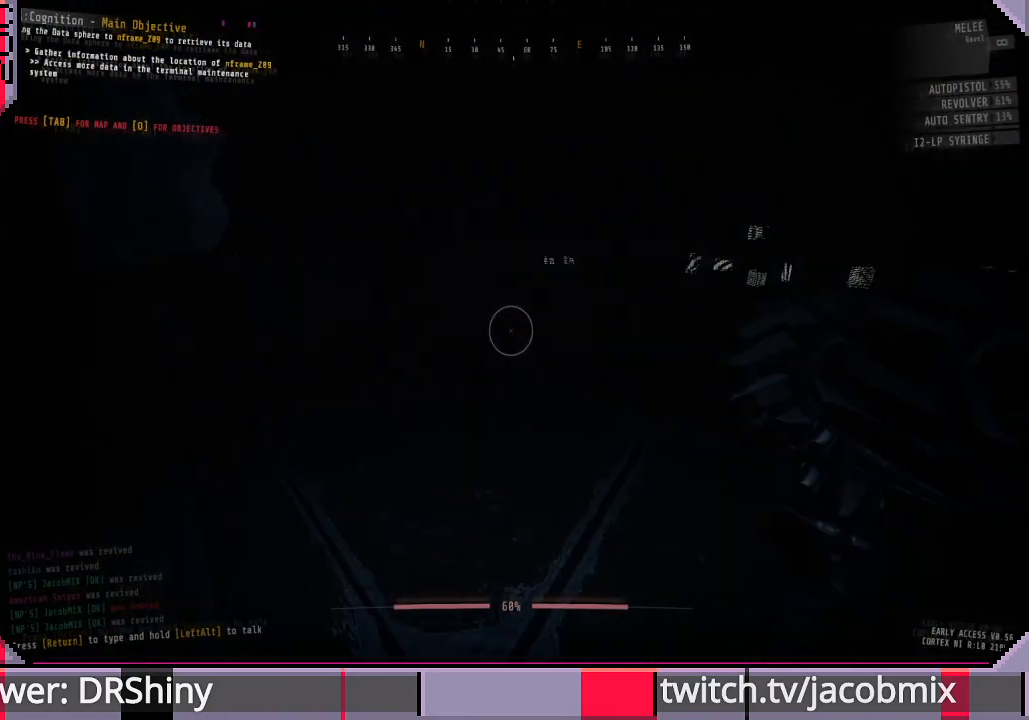
{"keys": [], "mouse": [], "events": [[100, "d", "up"], [100, "w", "up"]]}
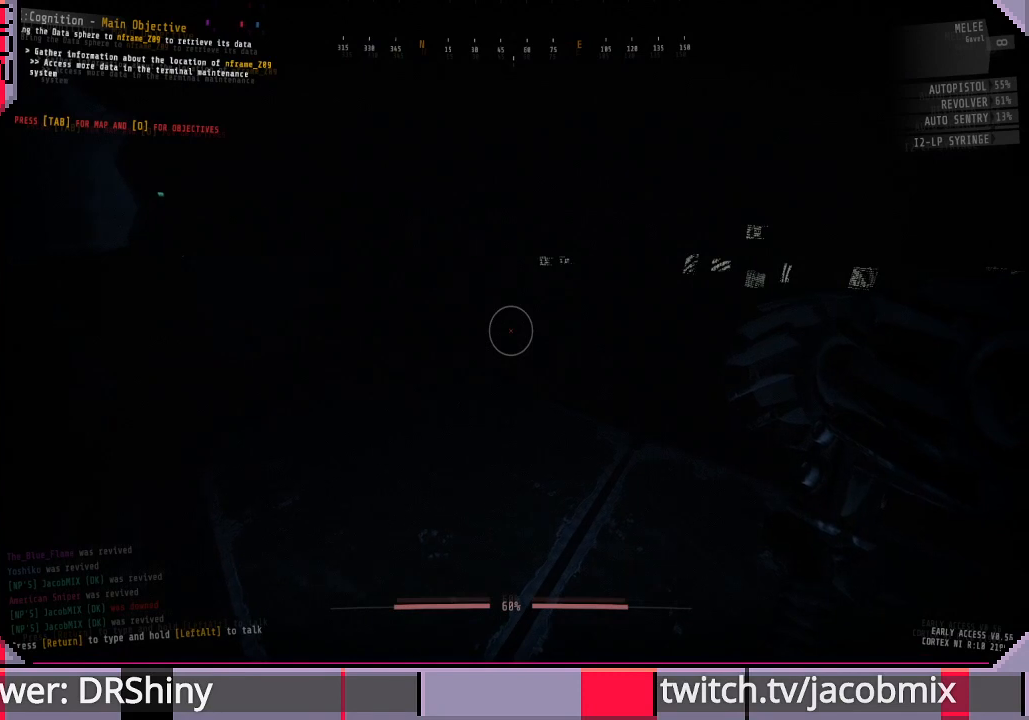
{"keys": [], "mouse": [], "events": []}
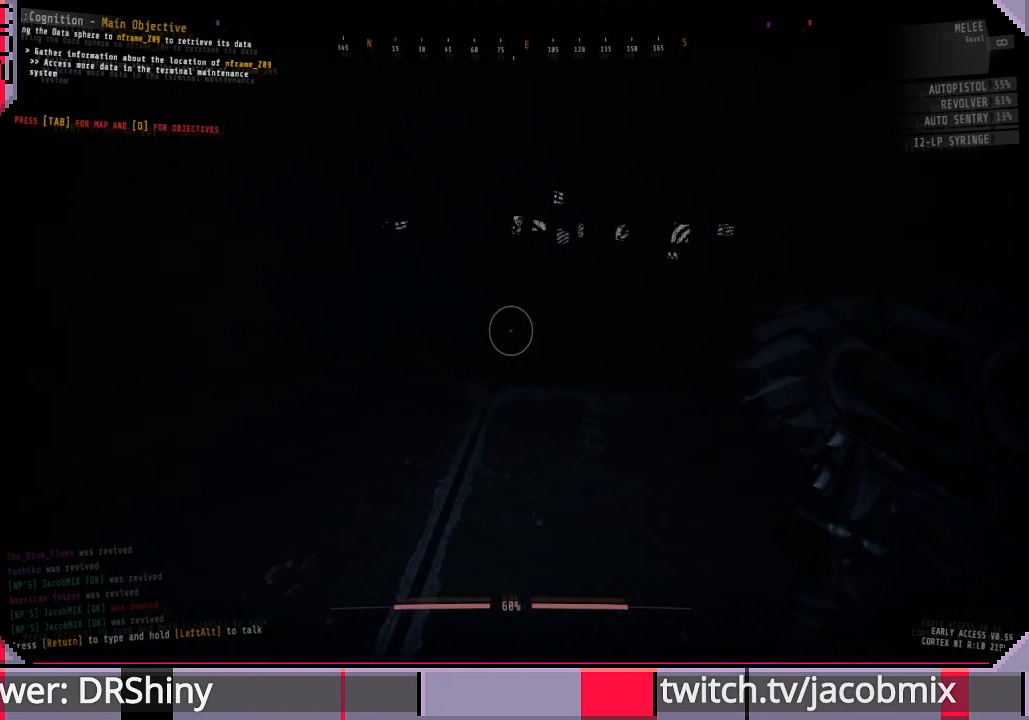
{"keys": [], "mouse": [], "events": [[66, "d", "down"], [166, "w", "down"], [300, "d", "up"], [333, "w", "up"]]}
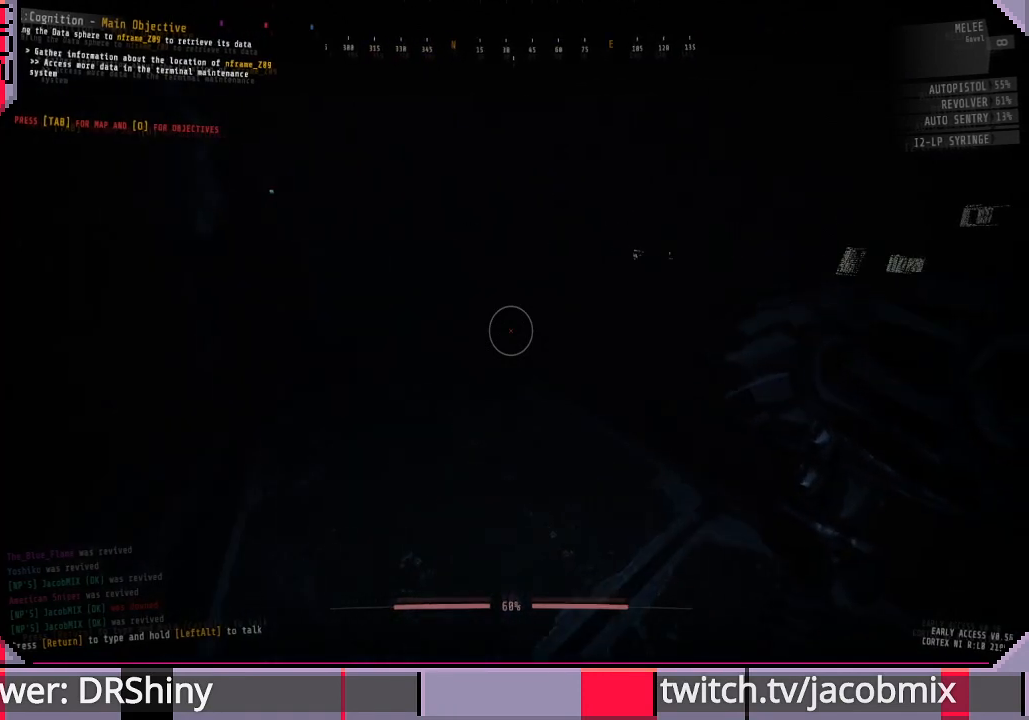
{"keys": ["a", "s"], "mouse": [], "events": [[233, "a", "down"], [400, "s", "down"]]}
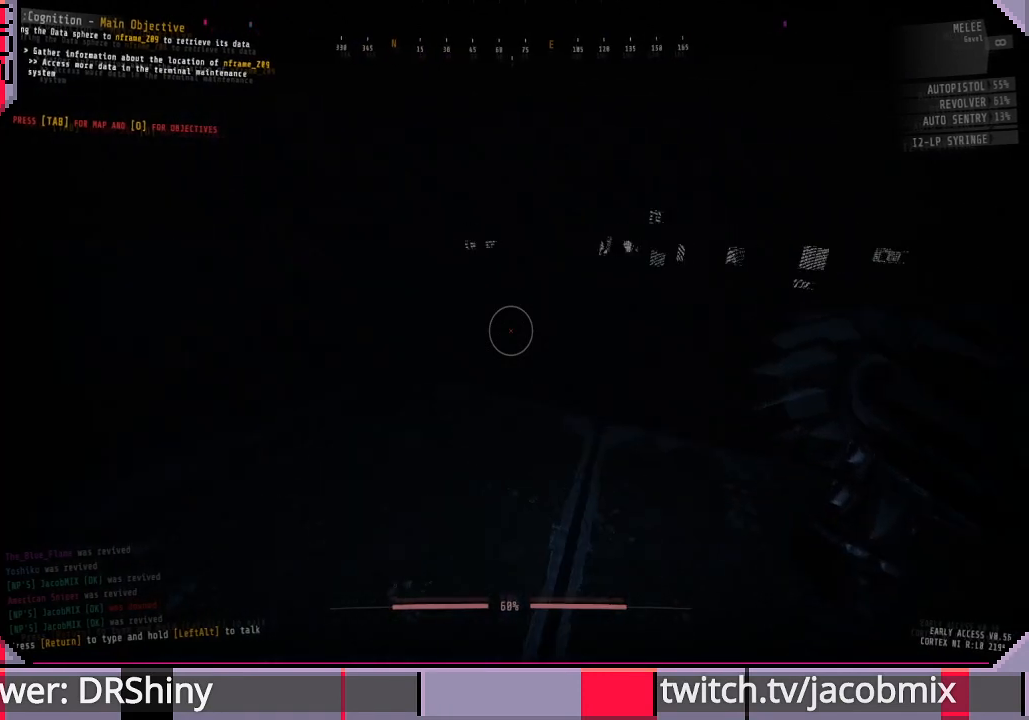
{"keys": ["a", "s"], "mouse": [], "events": []}
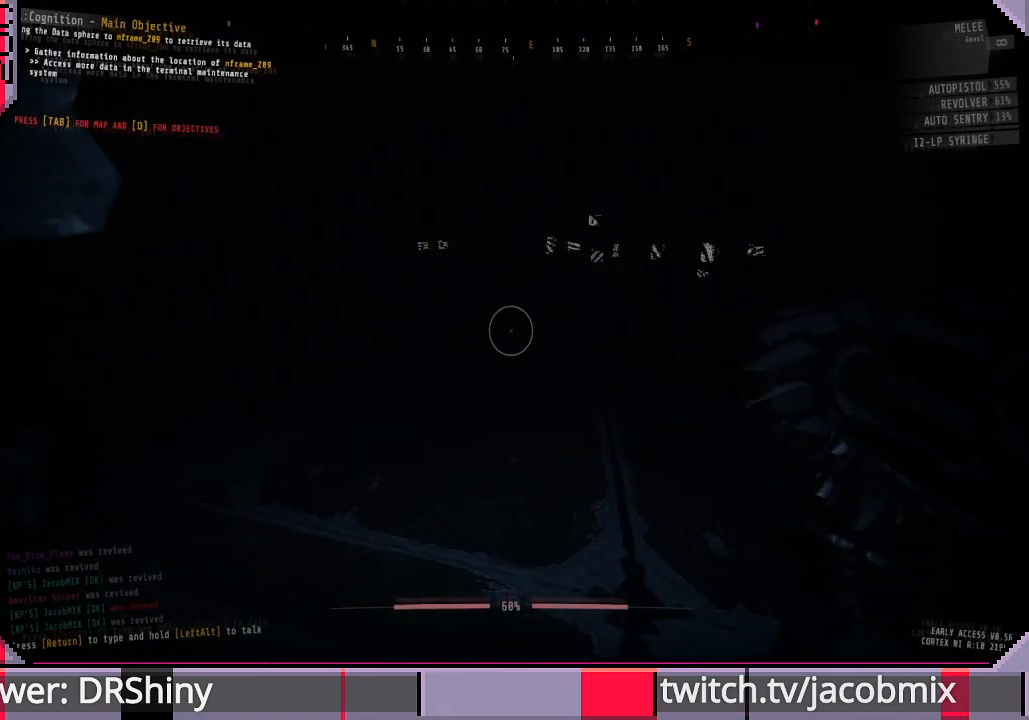
{"keys": ["a", "s"], "mouse": [], "events": []}
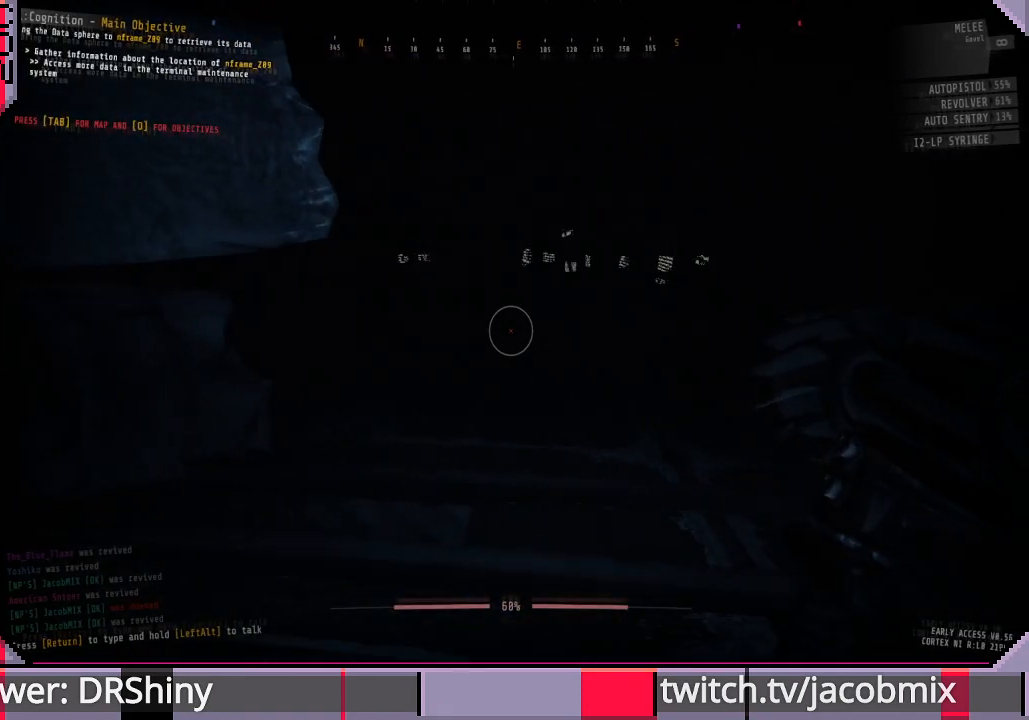
{"keys": ["a", "s"], "mouse": [], "events": []}
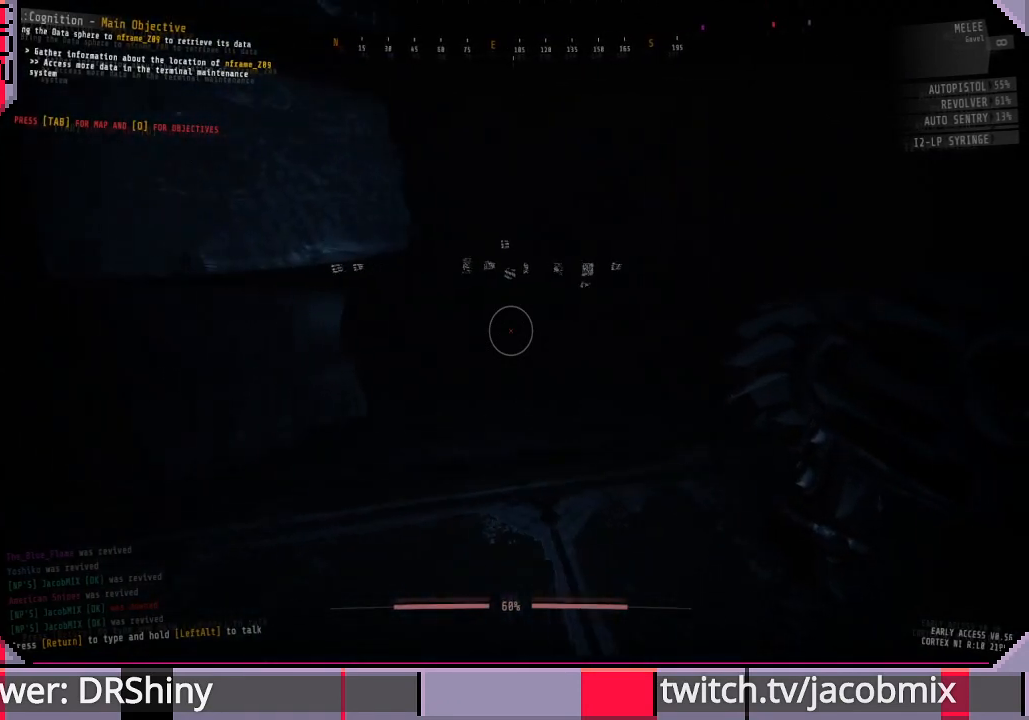
{"keys": ["s"], "mouse": [], "events": [[166, "a", "up"]]}
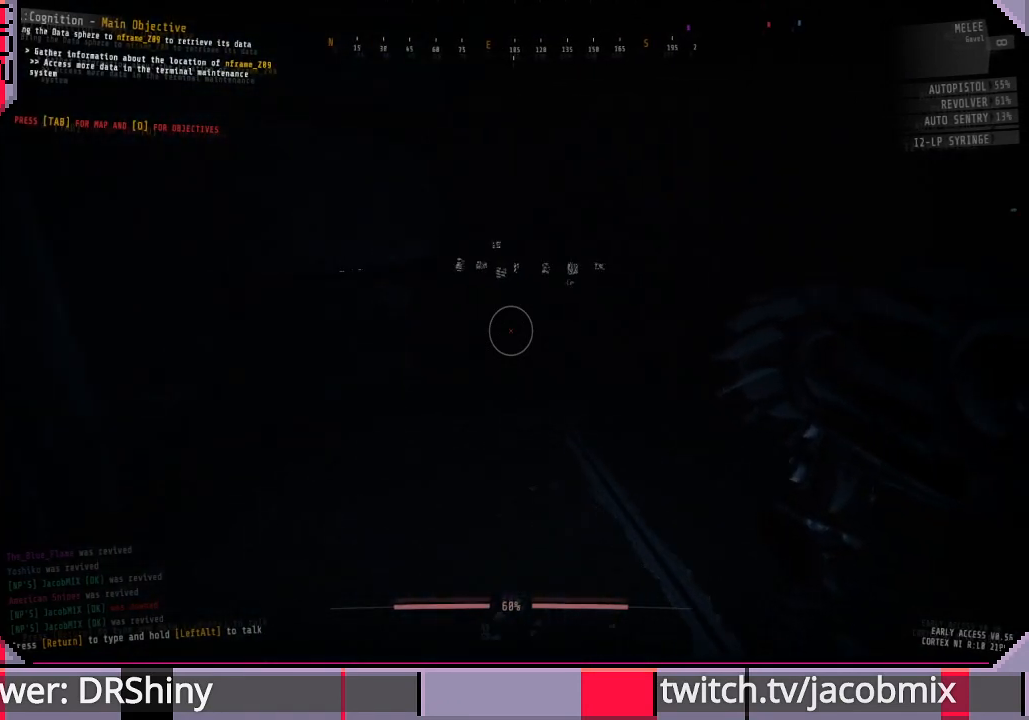
{"keys": ["s"], "mouse": [], "events": []}
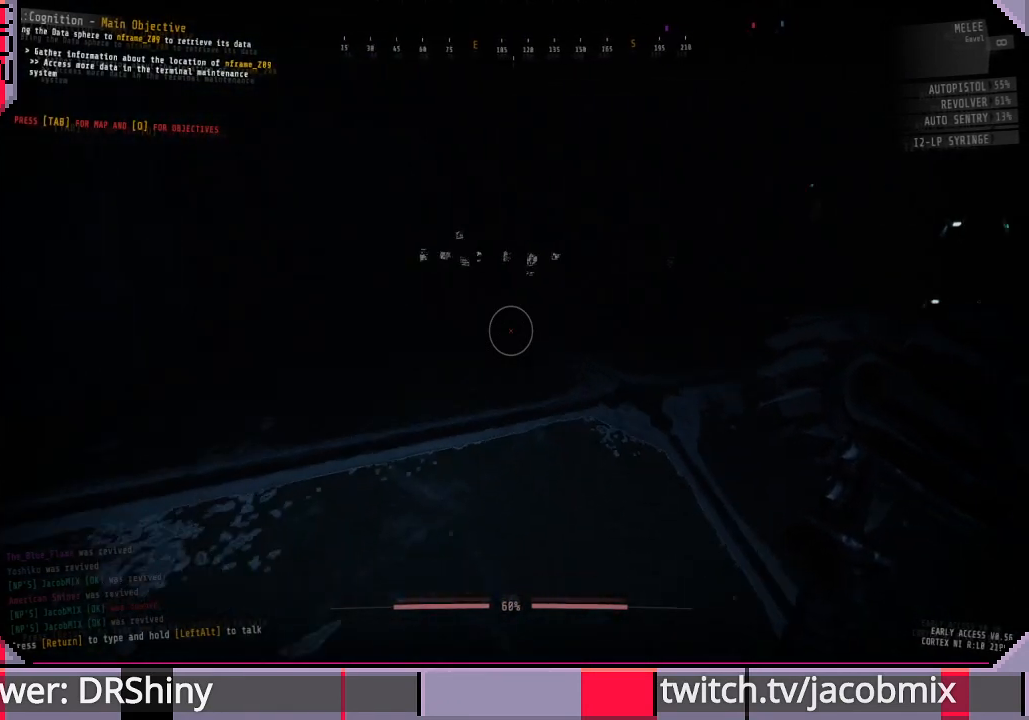
{"keys": ["s"], "mouse": [], "events": [[100, "a", "down"], [433, "a", "up"]]}
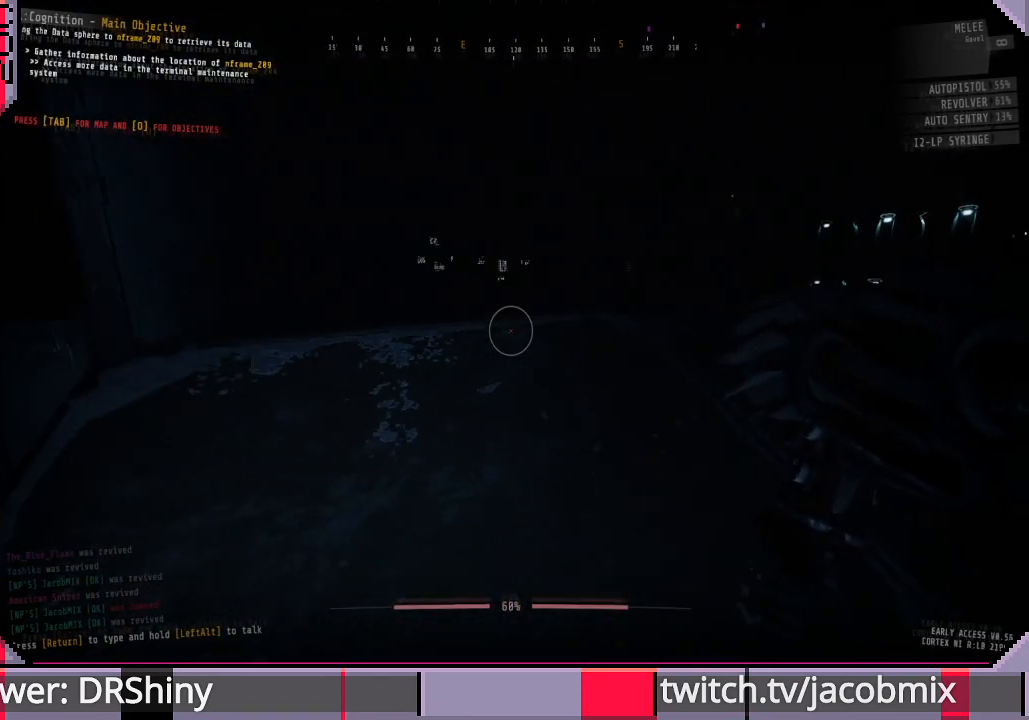
{"keys": [], "mouse": [], "events": [[133, "a", "down"], [200, "s", "up"], [400, "a", "up"]]}
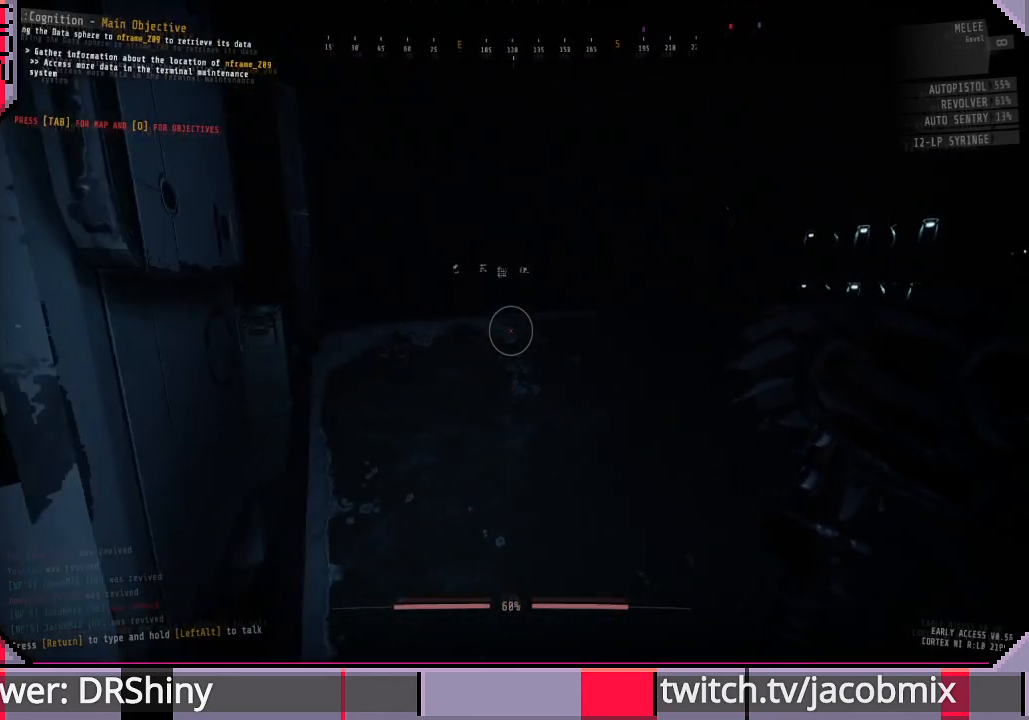
{"keys": [], "mouse": [], "events": []}
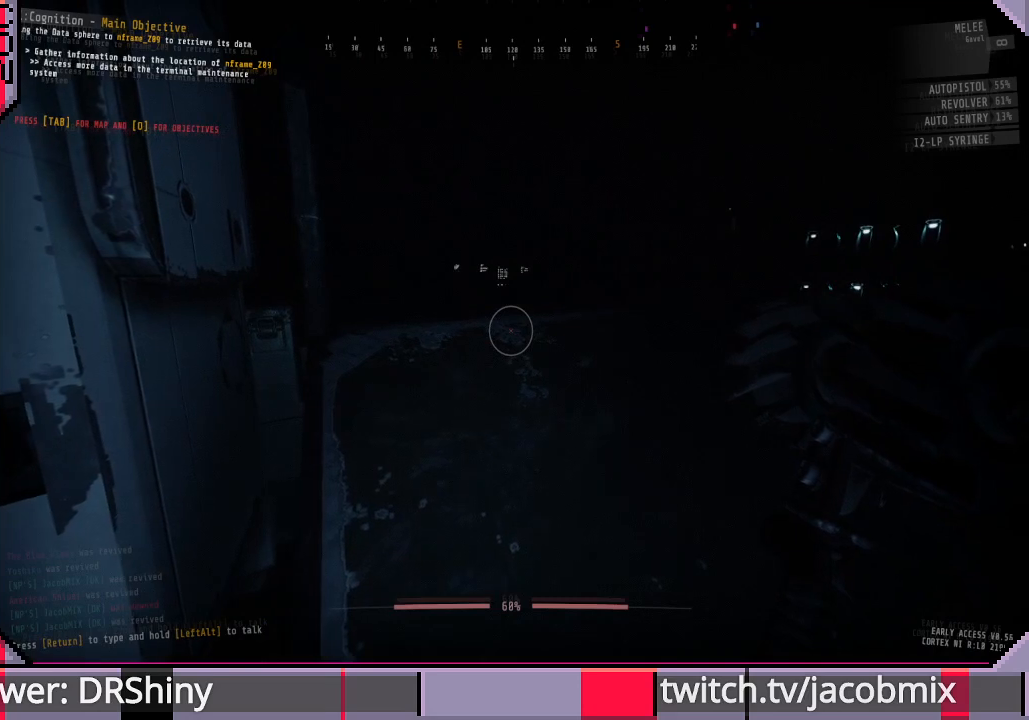
{"keys": ["s"], "mouse": [], "events": [[200, "a", "down"], [266, "s", "down"], [366, "a", "up"]]}
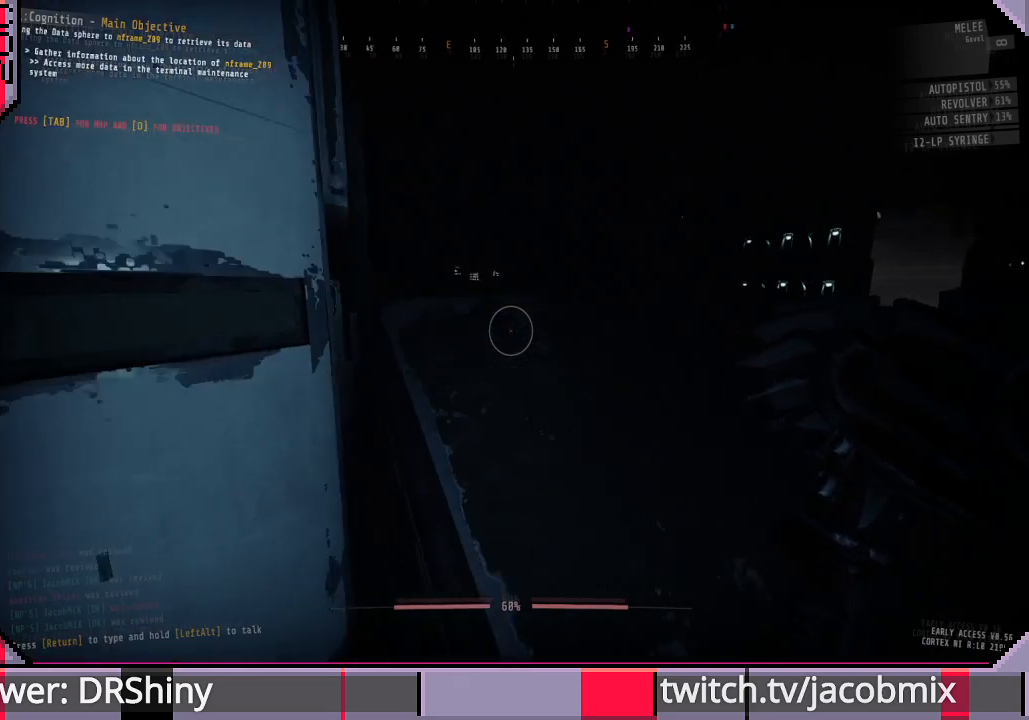
{"keys": ["a", "s"], "mouse": [], "events": [[400, "a", "down"]]}
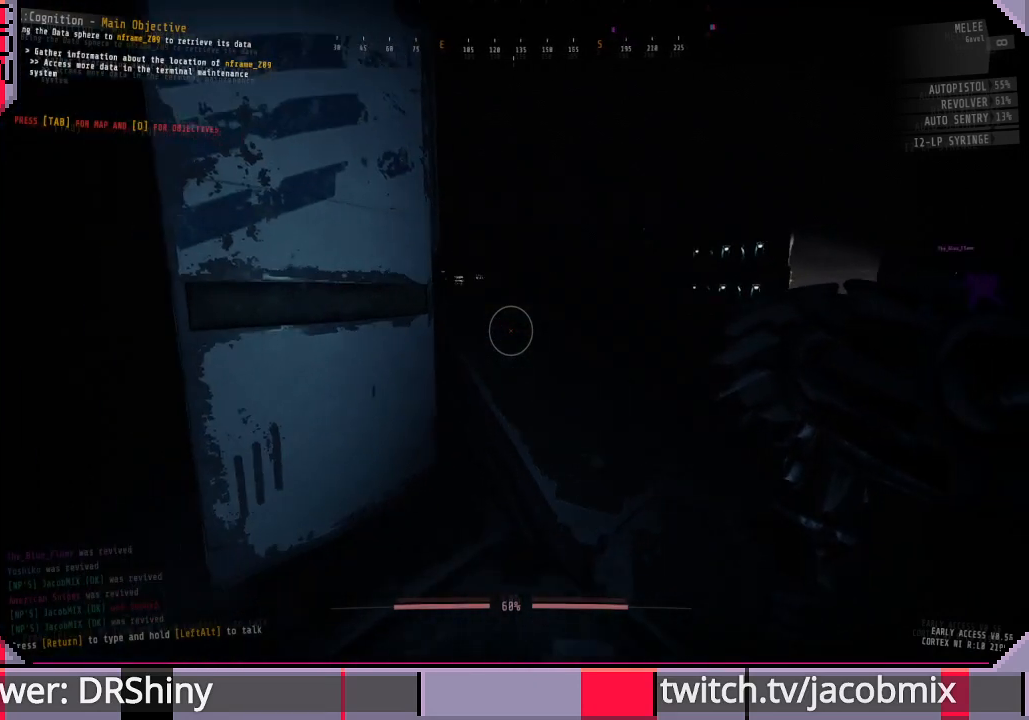
{"keys": ["s"], "mouse": [], "events": [[233, "a", "up"]]}
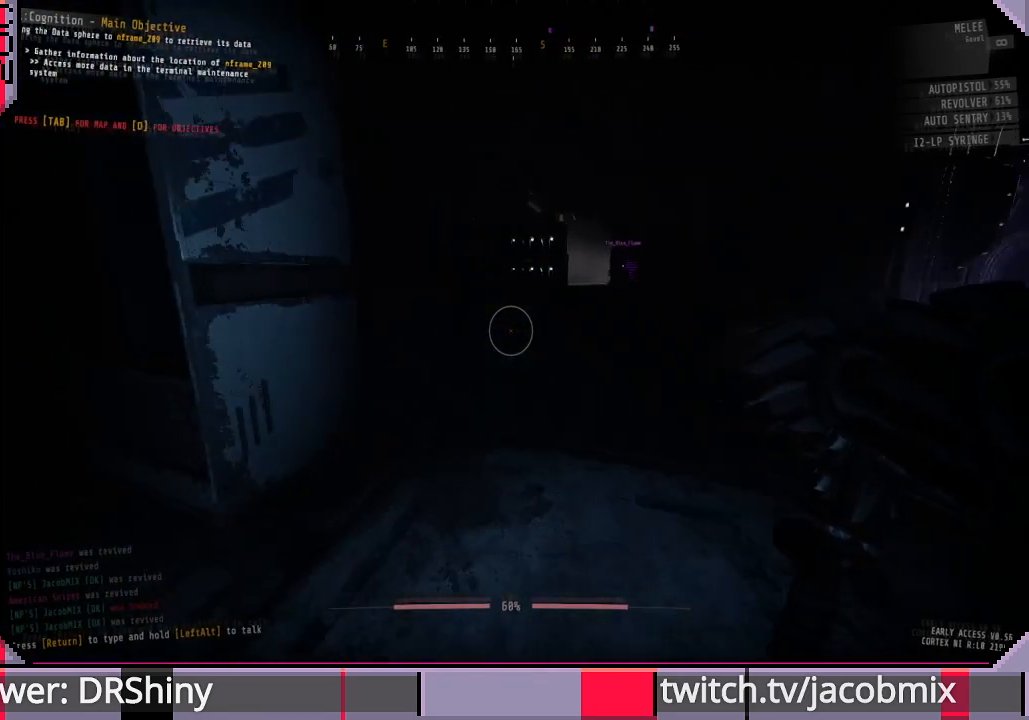
{"keys": [], "mouse": [], "events": [[66, "a", "down"], [133, "s", "up"], [233, "a", "up"]]}
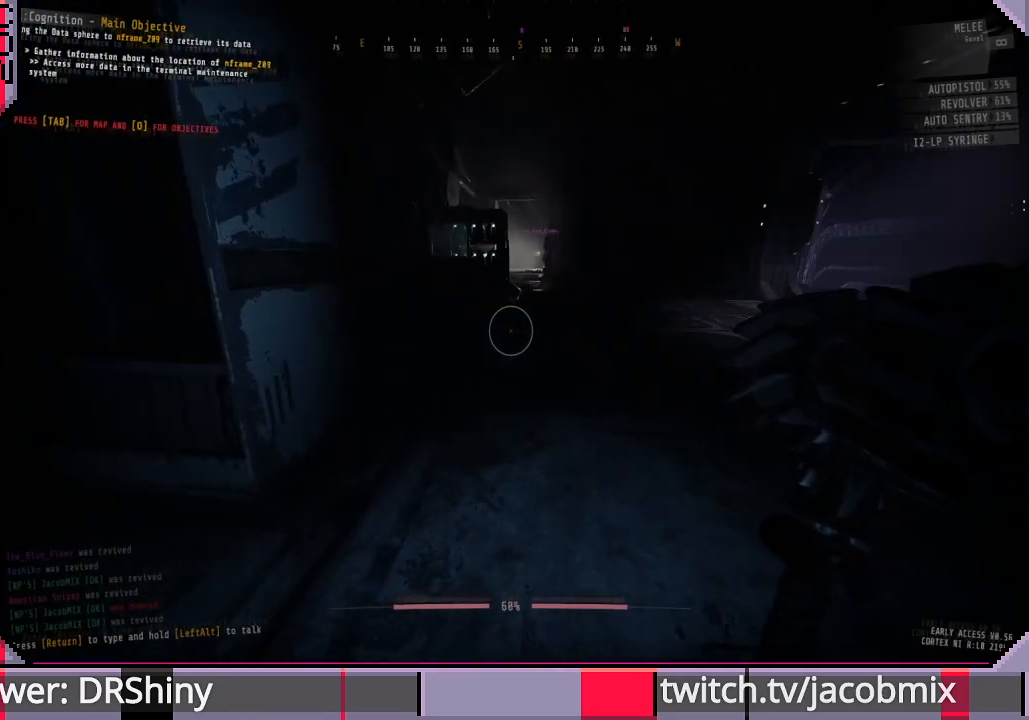
{"keys": [], "mouse": [], "events": []}
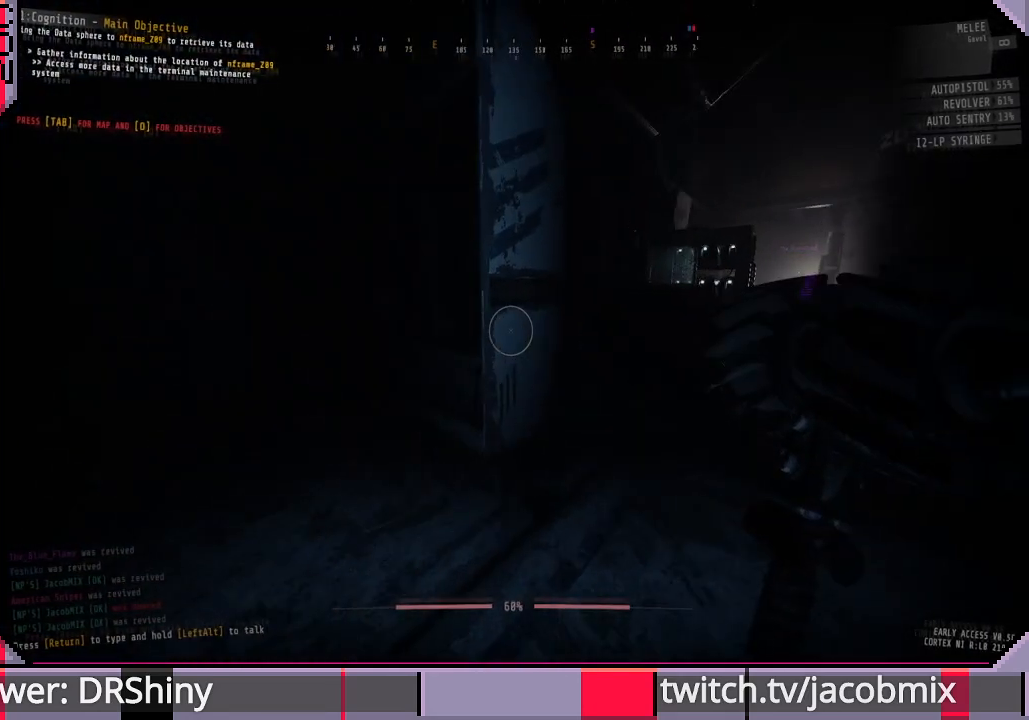
{"keys": [], "mouse": [], "events": []}
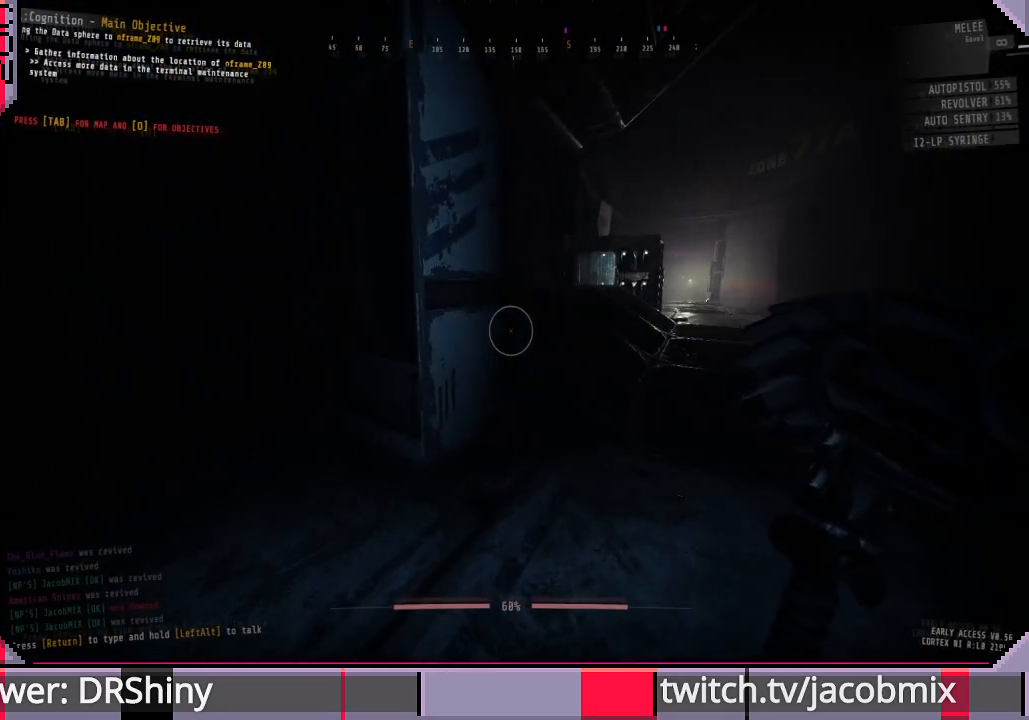
{"keys": [], "mouse": [], "events": []}
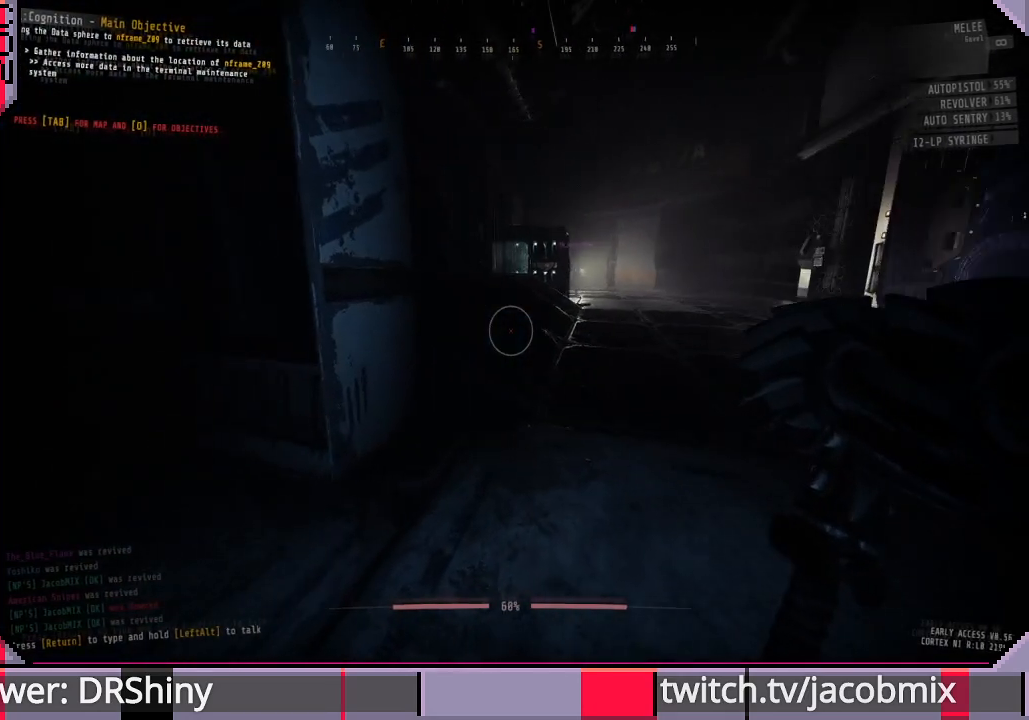
{"keys": [], "mouse": [], "events": []}
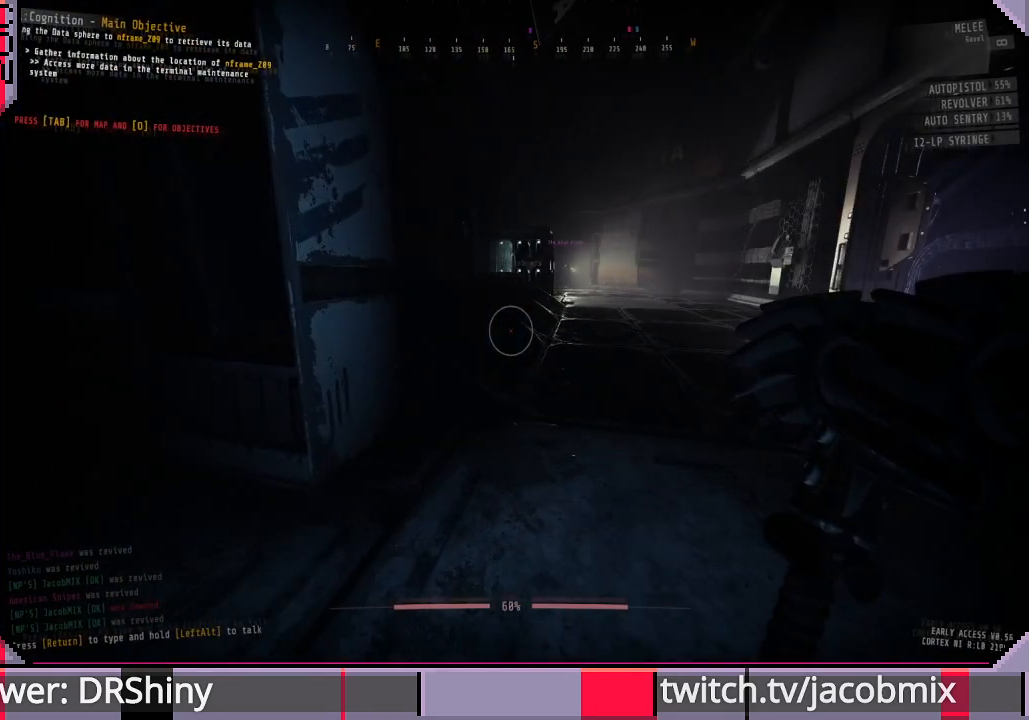
{"keys": [], "mouse": [], "events": []}
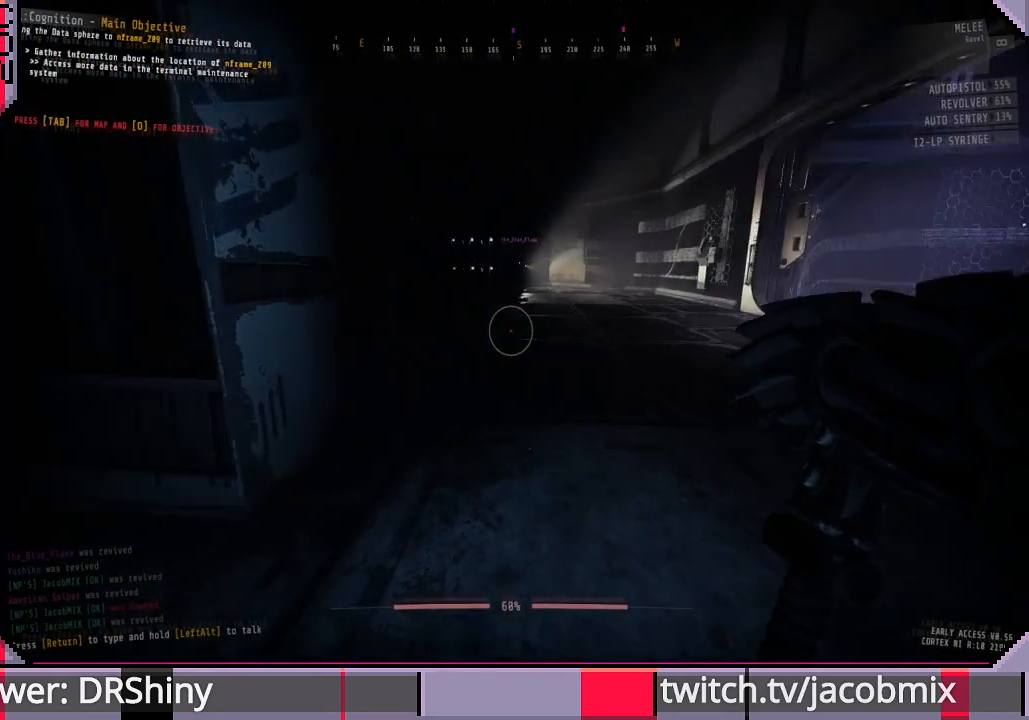
{"keys": [], "mouse": [], "events": []}
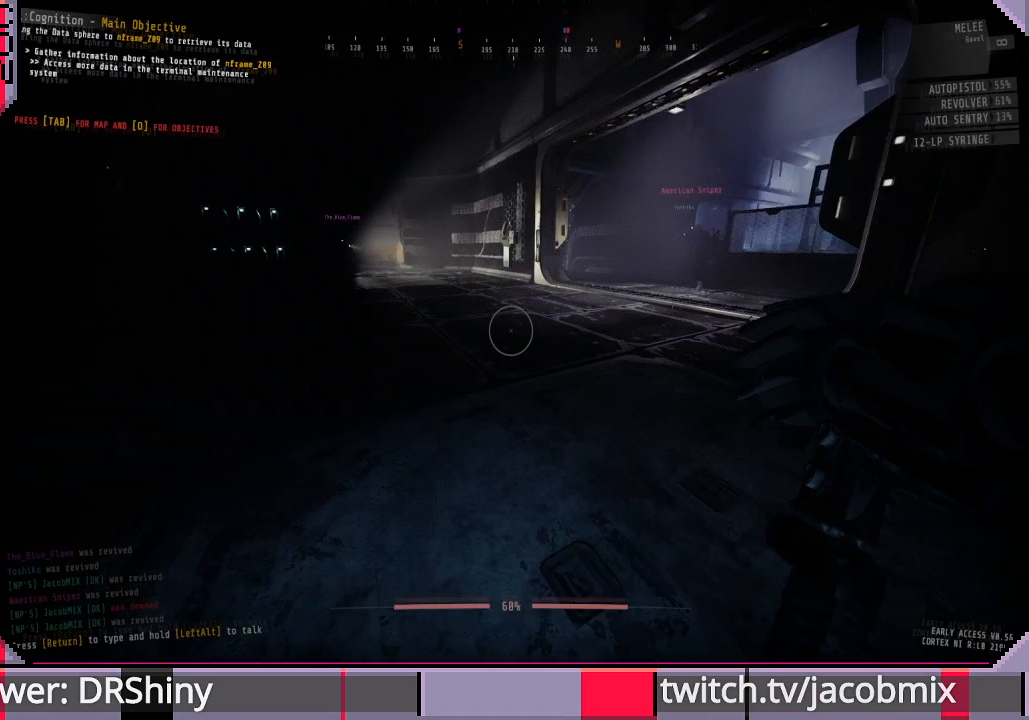
{"keys": ["d", "w"], "mouse": [], "events": [[300, "w", "down"], [366, "d", "down"]]}